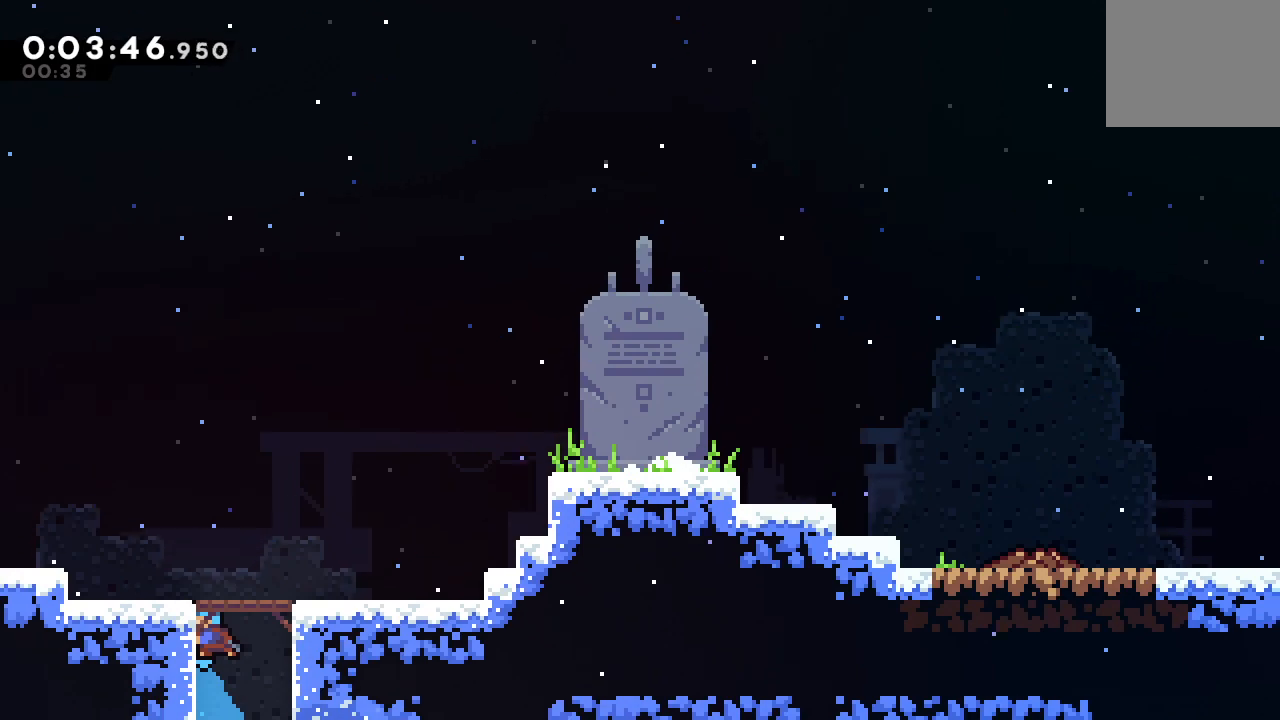
Gameplay with a controller (PlayStation layout); each line is a JSON object with the inputs held at the frame after it. "events" lists button and stick changes between this image and that frame as [ms after this image, input, new state], when the widget could be followed in between. Not read: L3 R3.
{"buttons": ["CIRCLE", "DPAD_RIGHT"], "left_stick": "center", "right_stick": "center", "events": [[250, "CIRCLE", "down"]]}
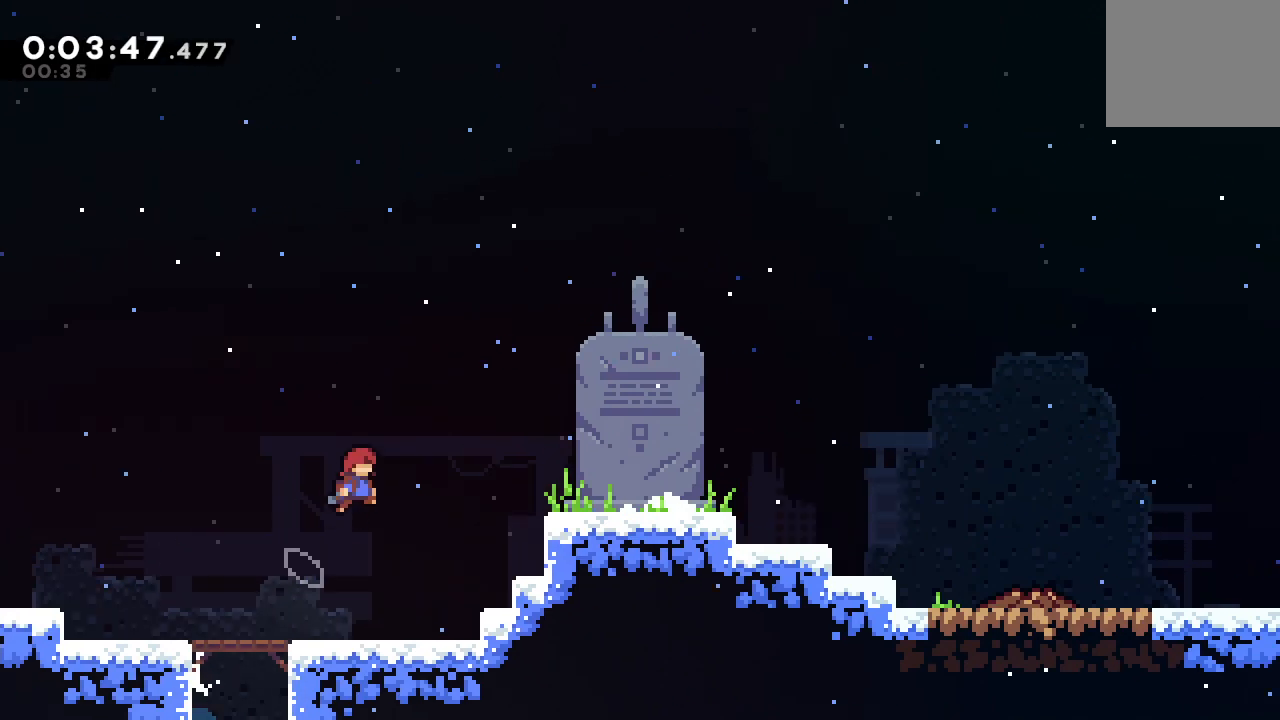
{"buttons": ["L1", "DPAD_RIGHT"], "left_stick": "center", "right_stick": "center", "events": [[83, "CROSS", "down"], [183, "CROSS", "up"], [217, "CIRCLE", "up"], [450, "L1", "down"]]}
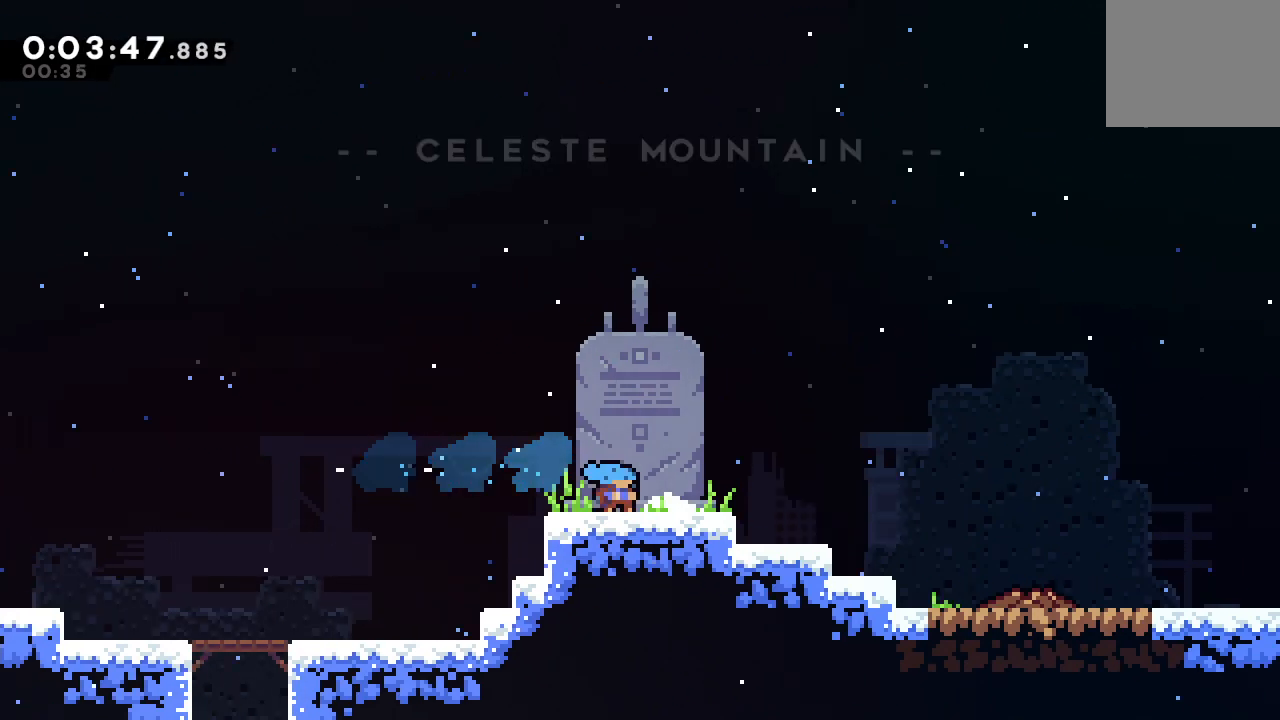
{"buttons": [], "left_stick": "center", "right_stick": "center", "events": [[133, "CIRCLE", "down"], [283, "CIRCLE", "up"], [433, "L1", "up"], [467, "DPAD_RIGHT", "up"]]}
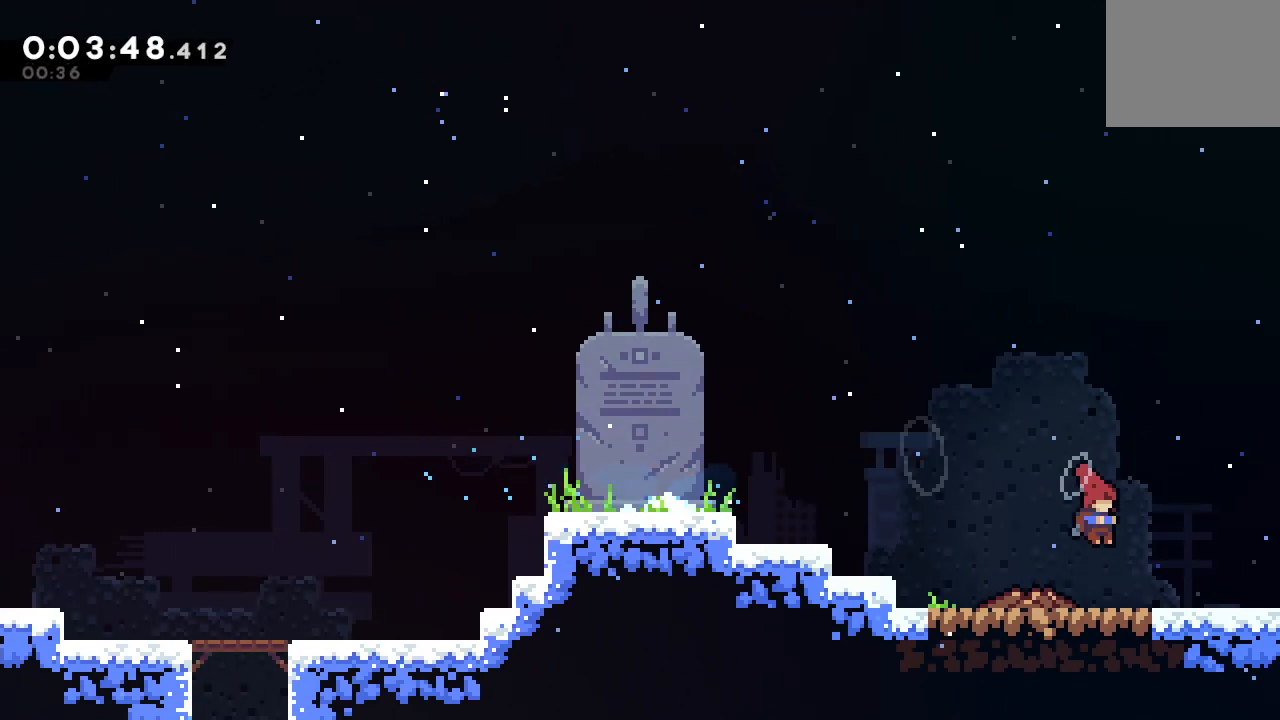
{"buttons": [], "left_stick": "center", "right_stick": "center", "events": [[50, "R2", "down"], [117, "TRIANGLE", "down"], [200, "R2", "up"], [200, "TRIANGLE", "up"], [267, "TRIANGLE", "down"], [367, "TRIANGLE", "up"]]}